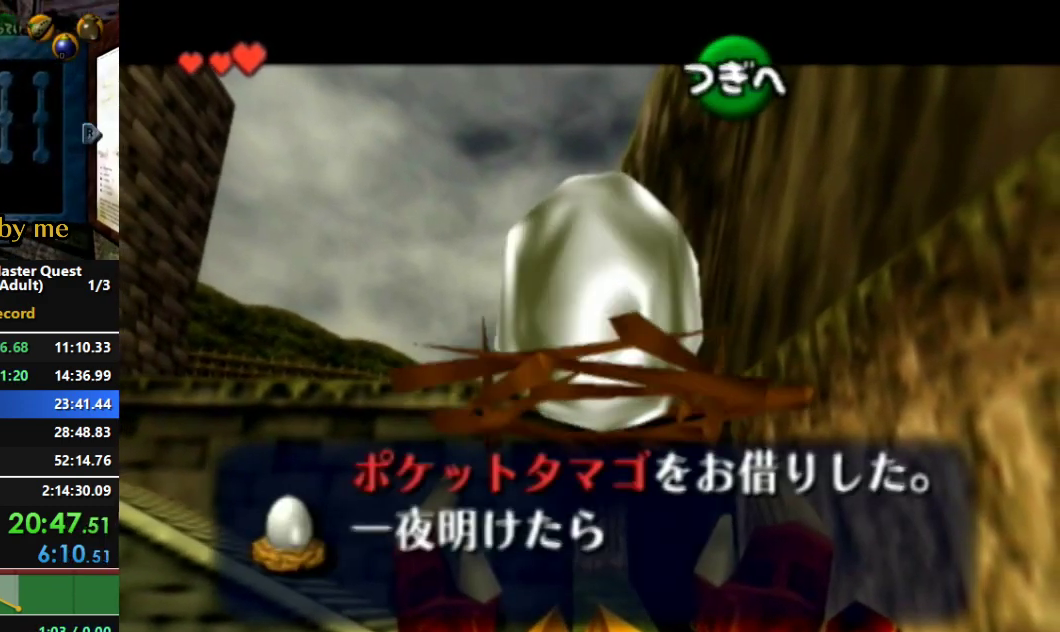
Gameplay with a controller (Nintendo layout); each line is a JSON object with the inputs held at the frame after it (dt_ms = milliseconds from this image to that frame). "events" lists button and stick changes between this image and that frame as [ms after this image, input, new state], when the widget could be followed in between. Not read: L3 R3.
{"dt_ms": 500, "buttons": [], "left_stick": "center", "right_stick": "center", "events": [[33, "A", "up"], [33, "B", "up"], [100, "A", "down"], [100, "B", "down"], [167, "A", "up"], [167, "B", "up"], [267, "A", "down"], [267, "B", "down"], [300, "A", "up"], [333, "B", "up"], [433, "A", "down"], [433, "B", "down"], [500, "A", "up"], [500, "B", "up"]]}
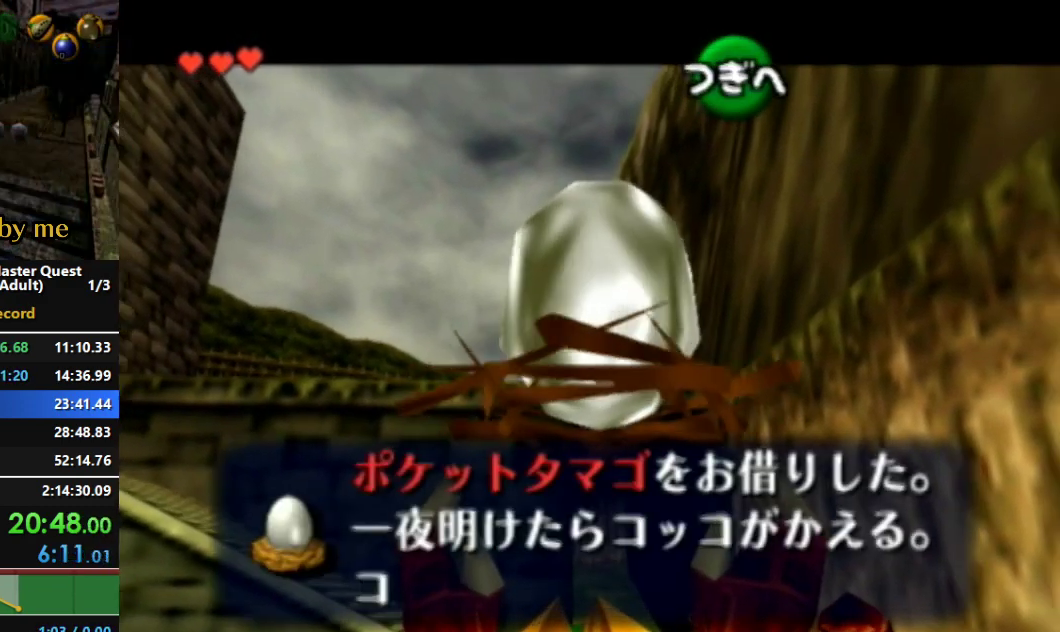
{"dt_ms": 500, "buttons": [], "left_stick": "up", "right_stick": "center", "events": [[100, "A", "down"], [100, "B", "down"], [167, "A", "up"], [167, "B", "up"], [167, "left_stick", "up"], [267, "A", "down"], [267, "B", "down"], [333, "A", "up"], [333, "B", "up"], [433, "A", "down"], [433, "B", "down"], [500, "A", "up"], [500, "B", "up"]]}
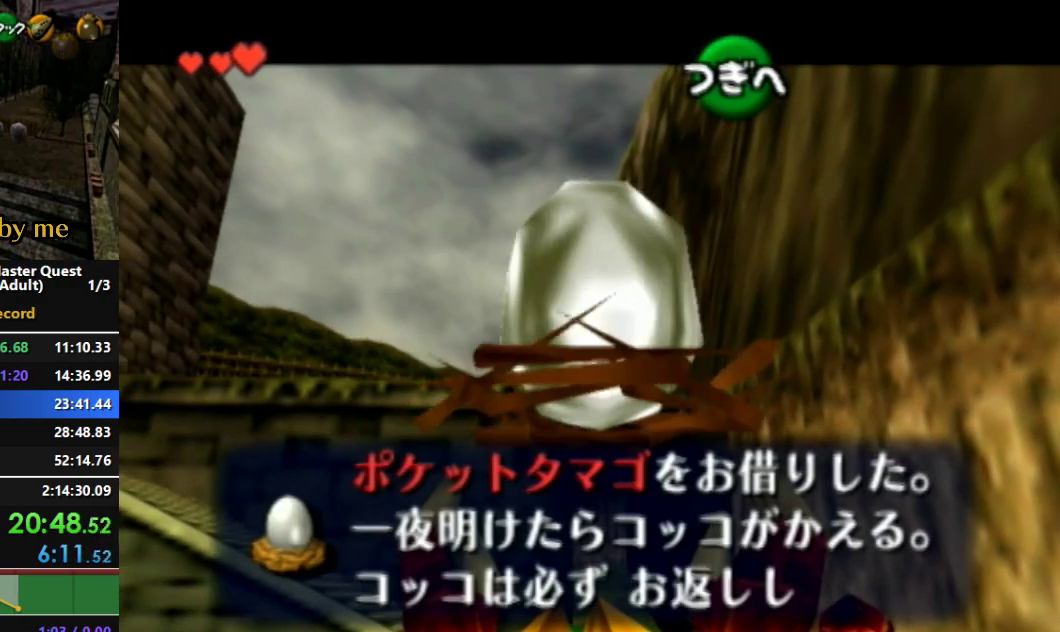
{"dt_ms": 500, "buttons": [], "left_stick": "up", "right_stick": "center", "events": [[100, "A", "down"], [100, "B", "down"], [167, "A", "up"], [167, "B", "up"], [267, "A", "down"], [267, "B", "down"], [367, "A", "up"], [367, "B", "up"]]}
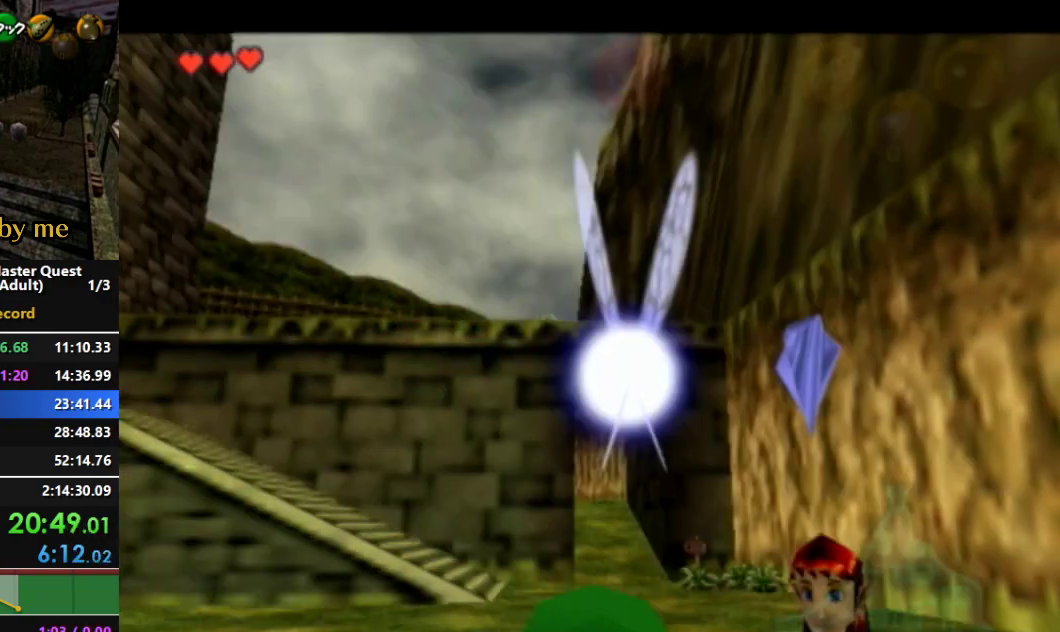
{"dt_ms": 500, "buttons": [], "left_stick": "up", "right_stick": "center", "events": []}
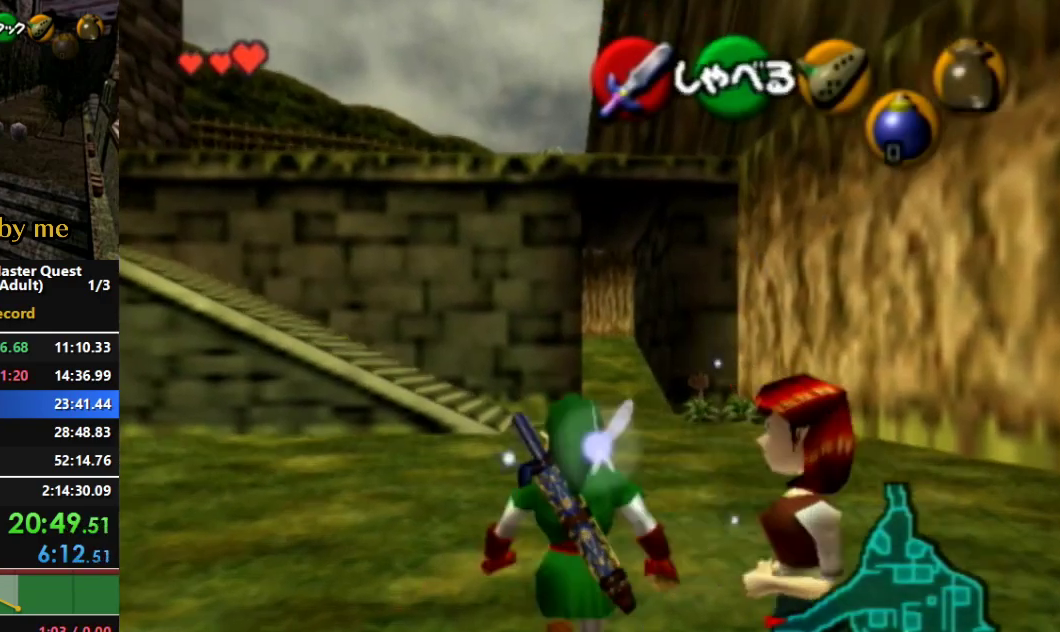
{"dt_ms": 500, "buttons": ["A"], "left_stick": "up", "right_stick": "center", "events": [[400, "A", "down"]]}
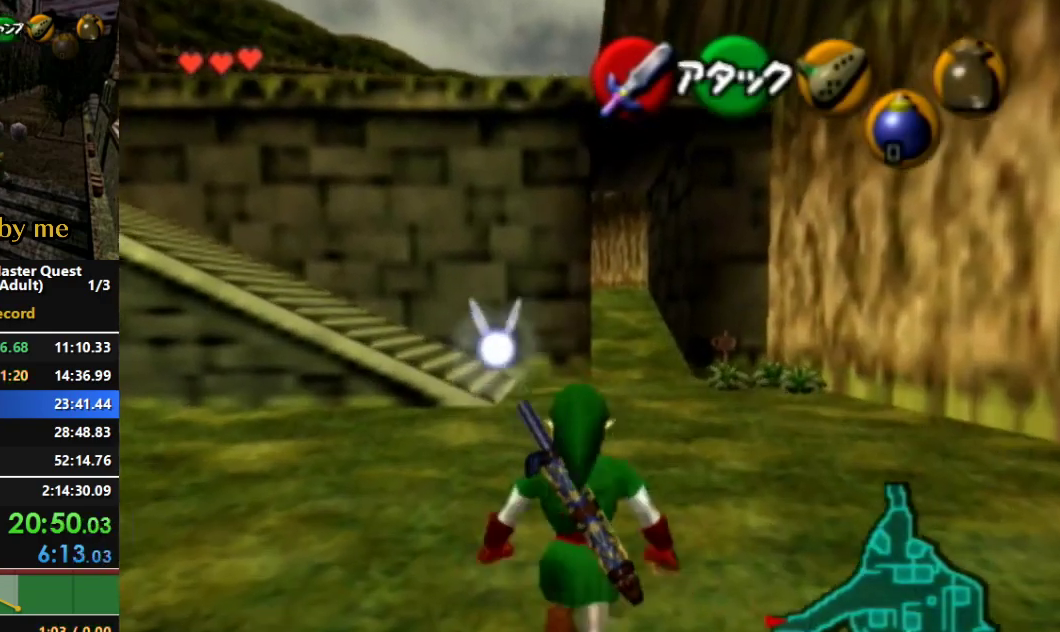
{"dt_ms": 500, "buttons": ["A"], "left_stick": "up", "right_stick": "center", "events": []}
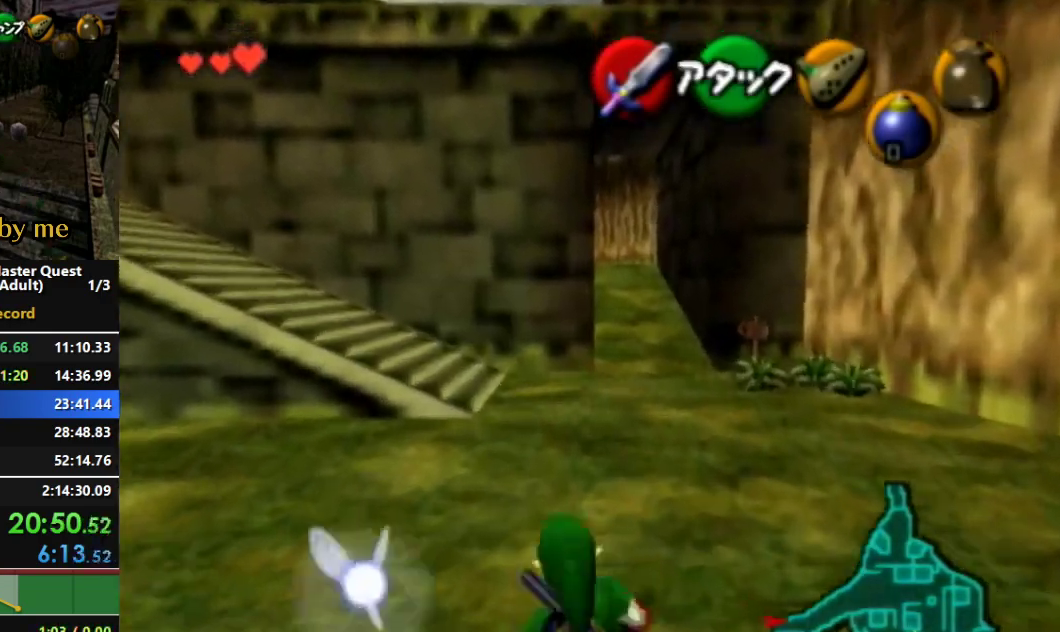
{"dt_ms": 500, "buttons": ["A"], "left_stick": "up", "right_stick": "center", "events": [[133, "A", "up"], [233, "A", "down"]]}
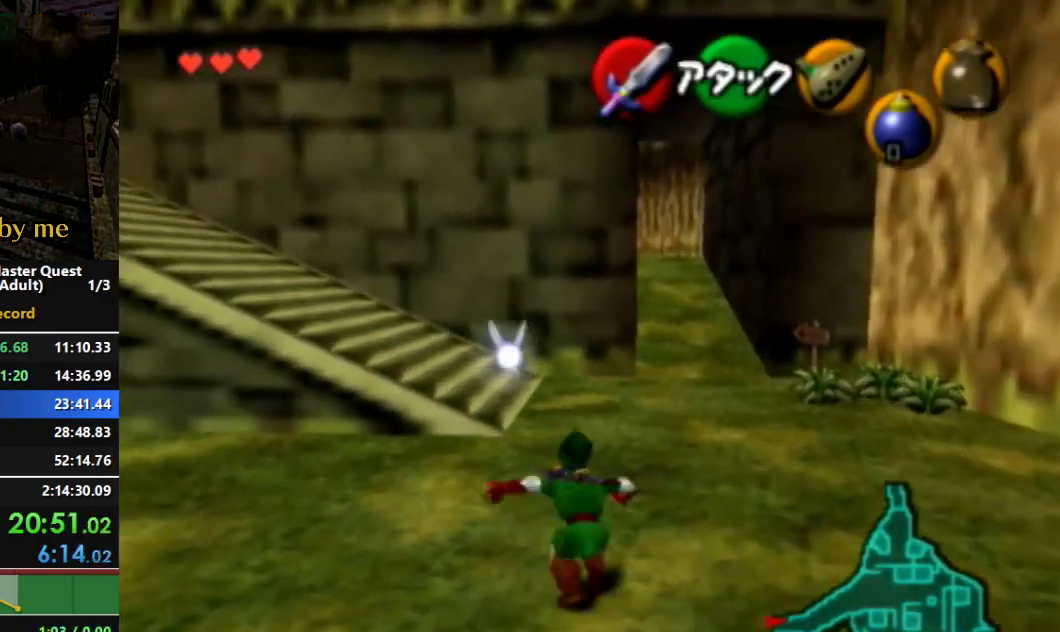
{"dt_ms": 500, "buttons": ["A"], "left_stick": "up", "right_stick": "center", "events": []}
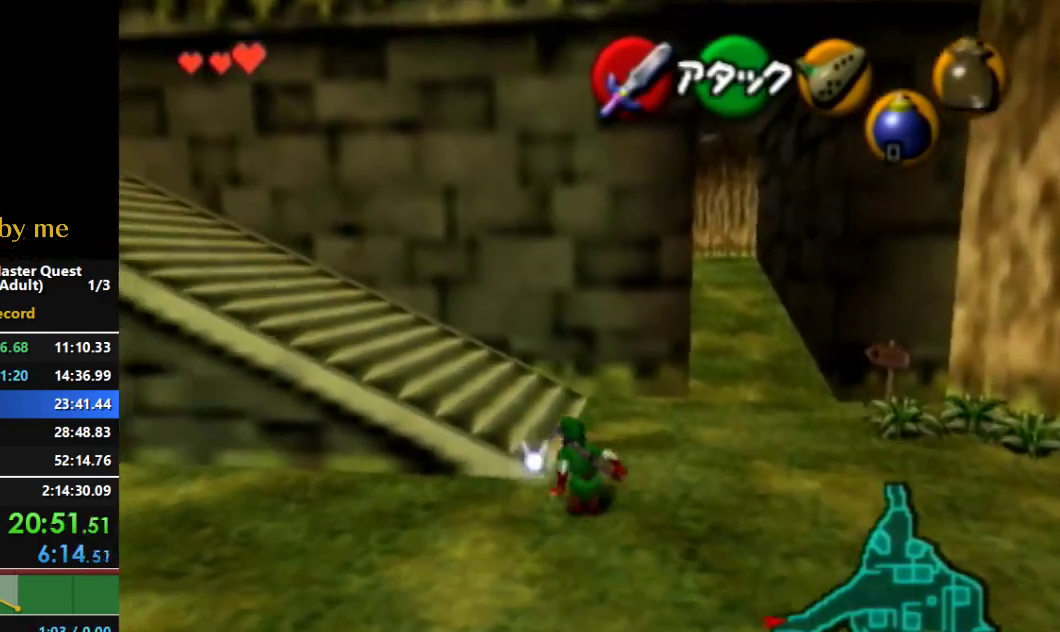
{"dt_ms": 500, "buttons": ["A", "L1"], "left_stick": "up", "right_stick": "center", "events": [[67, "A", "up"], [100, "left_stick", "up-left"], [233, "L1", "down"], [267, "A", "down"], [500, "left_stick", "up"]]}
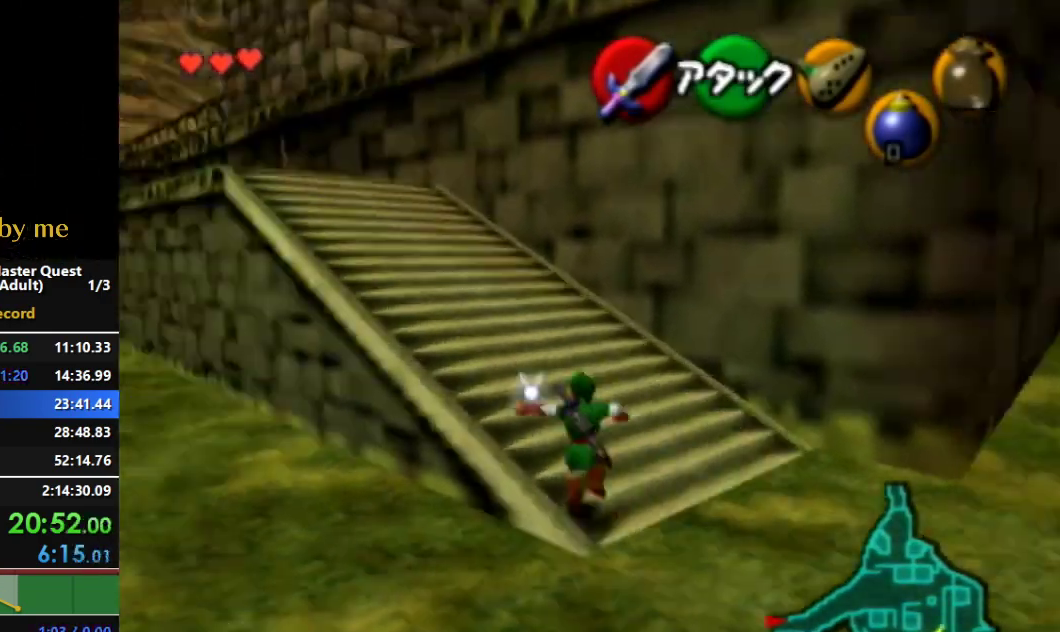
{"dt_ms": 500, "buttons": [], "left_stick": "up-left", "right_stick": "center", "events": [[33, "L1", "up"], [400, "left_stick", "up-left"], [500, "A", "up"]]}
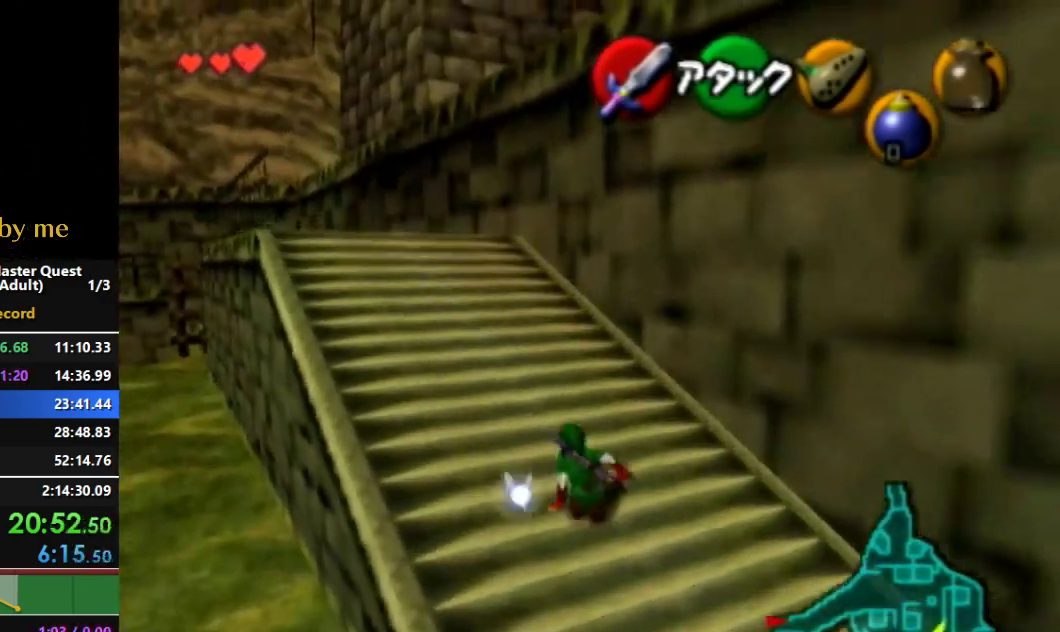
{"dt_ms": 500, "buttons": ["A"], "left_stick": "up-left", "right_stick": "center", "events": [[100, "R1", "down"], [133, "A", "down"], [167, "R1", "up"], [400, "R1", "down"], [467, "R1", "up"]]}
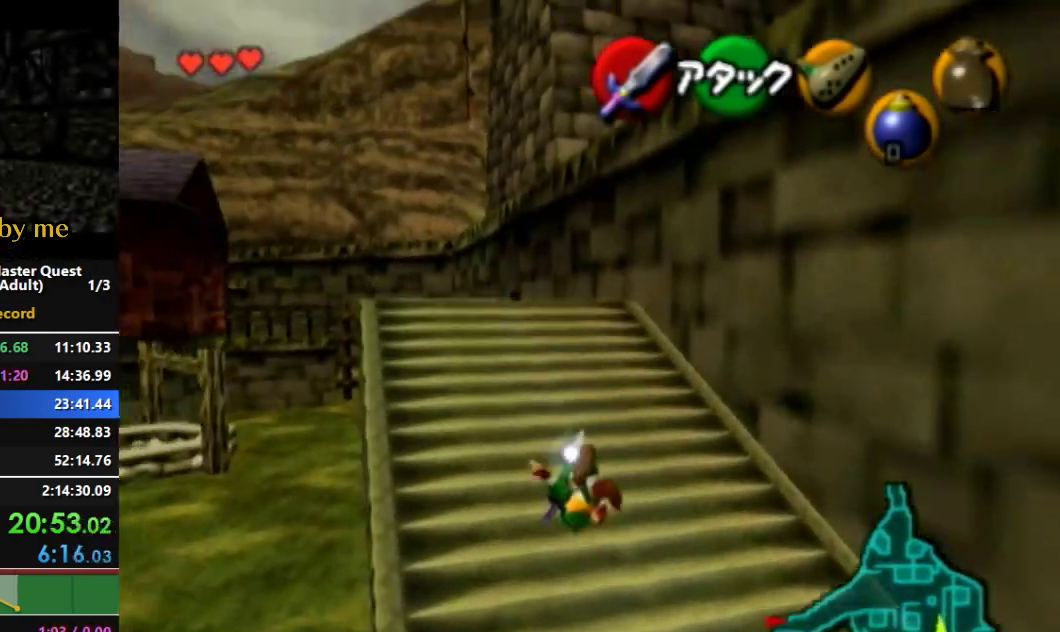
{"dt_ms": 500, "buttons": ["A"], "left_stick": "up", "right_stick": "center"}
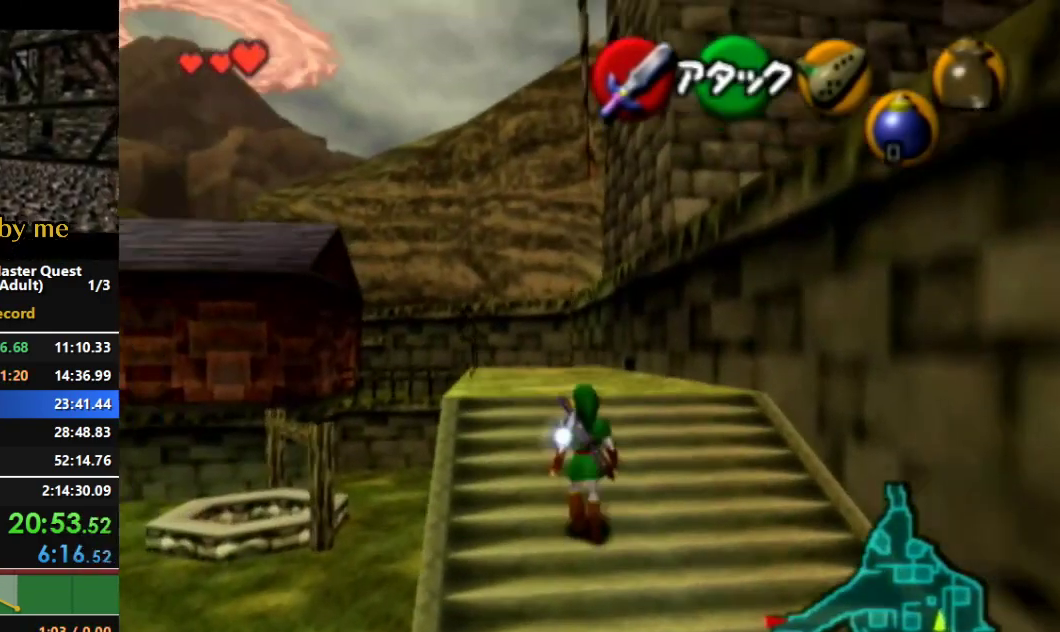
{"dt_ms": 500, "buttons": ["A", "Z"], "left_stick": "up", "right_stick": "center", "events": [[167, "R1", "down"], [333, "R1", "up"], [467, "Z", "down"]]}
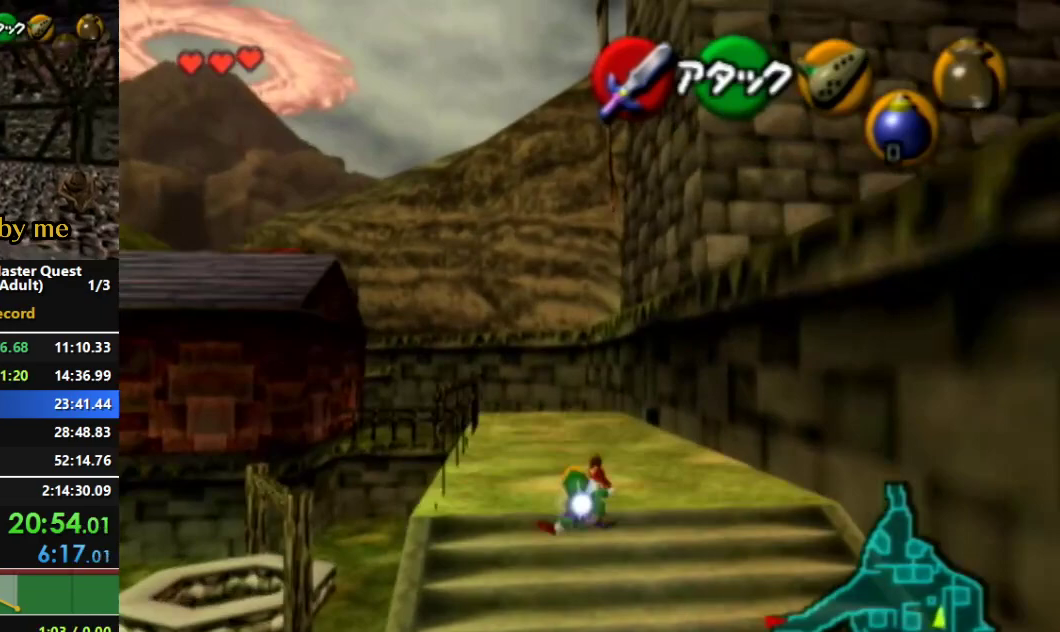
{"dt_ms": 500, "buttons": ["A", "L1"], "left_stick": "up-left", "right_stick": "center", "events": [[33, "Z", "up"], [100, "A", "up"], [133, "left_stick", "up-right"], [167, "R1", "down"], [233, "L1", "down"], [233, "R1", "up"], [333, "left_stick", "up-left"], [367, "A", "down"]]}
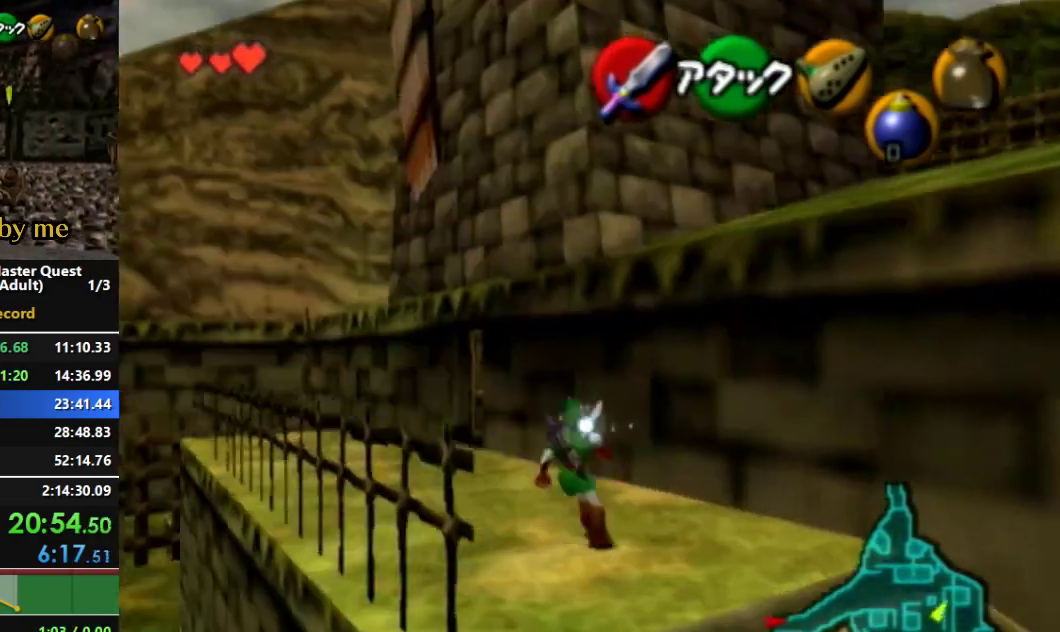
{"dt_ms": 500, "buttons": ["L1"], "left_stick": "up-left", "right_stick": "center", "events": [[67, "A", "up"], [200, "A", "down"], [400, "A", "up"]]}
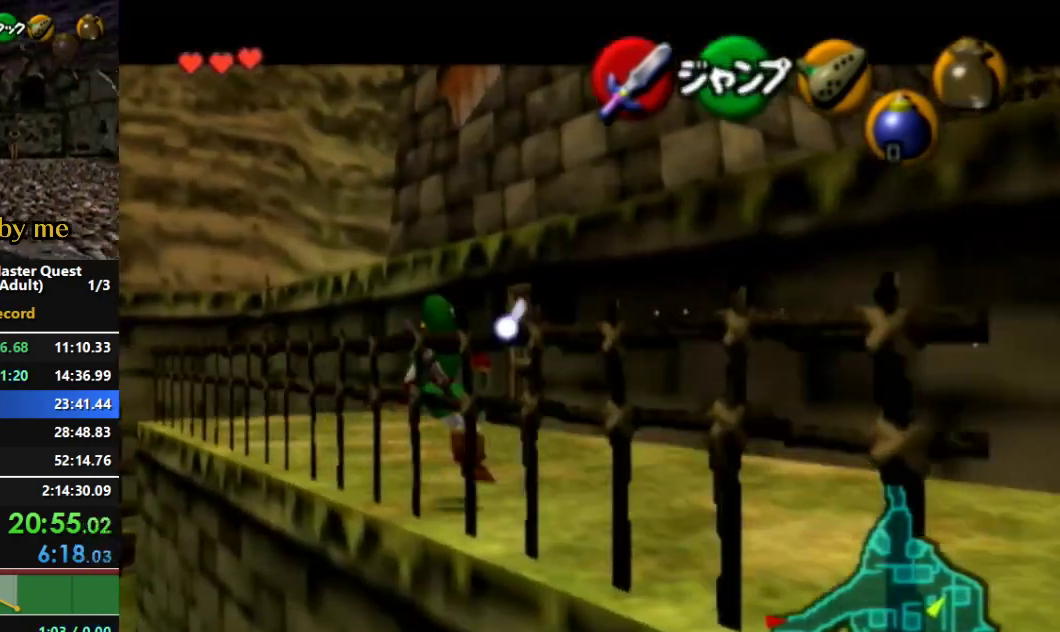
{"dt_ms": 500, "buttons": ["A", "L1"], "left_stick": "up-left", "right_stick": "center", "events": [[100, "A", "down"], [233, "A", "up"], [433, "A", "down"]]}
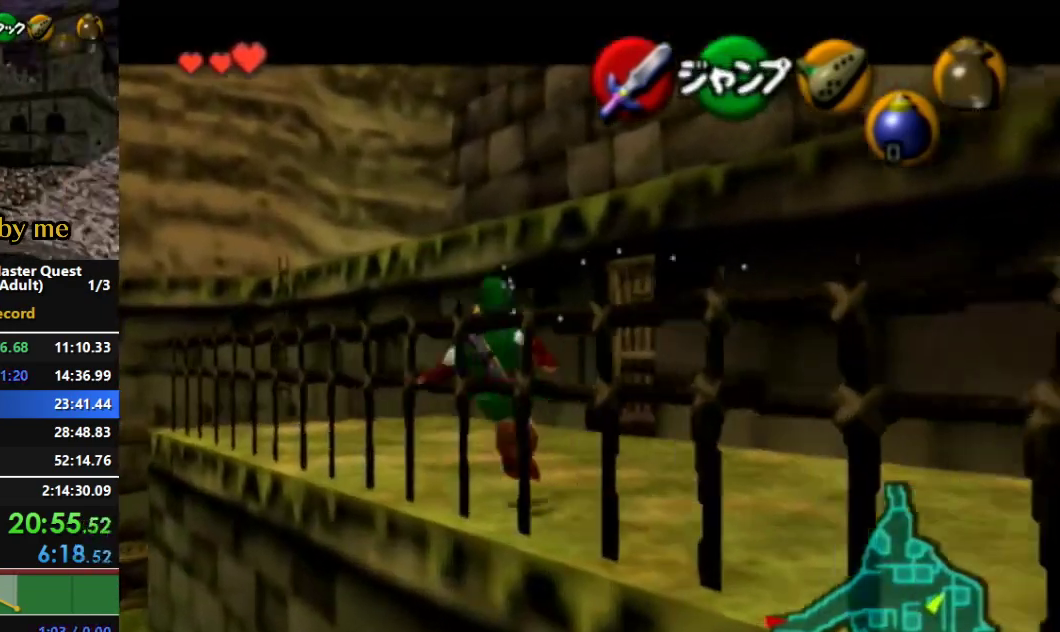
{"dt_ms": 500, "buttons": ["L1"], "left_stick": "up-left", "right_stick": "center", "events": [[100, "A", "up"], [333, "A", "down"], [500, "A", "up"]]}
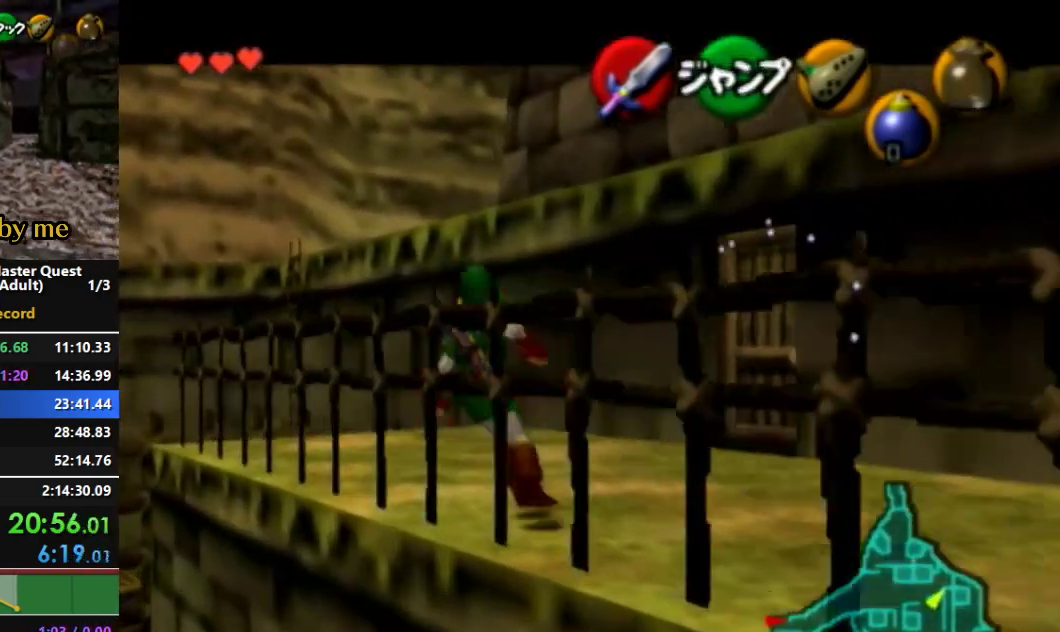
{"dt_ms": 500, "buttons": [], "left_stick": "up-left", "right_stick": "center", "events": [[167, "L1", "up"]]}
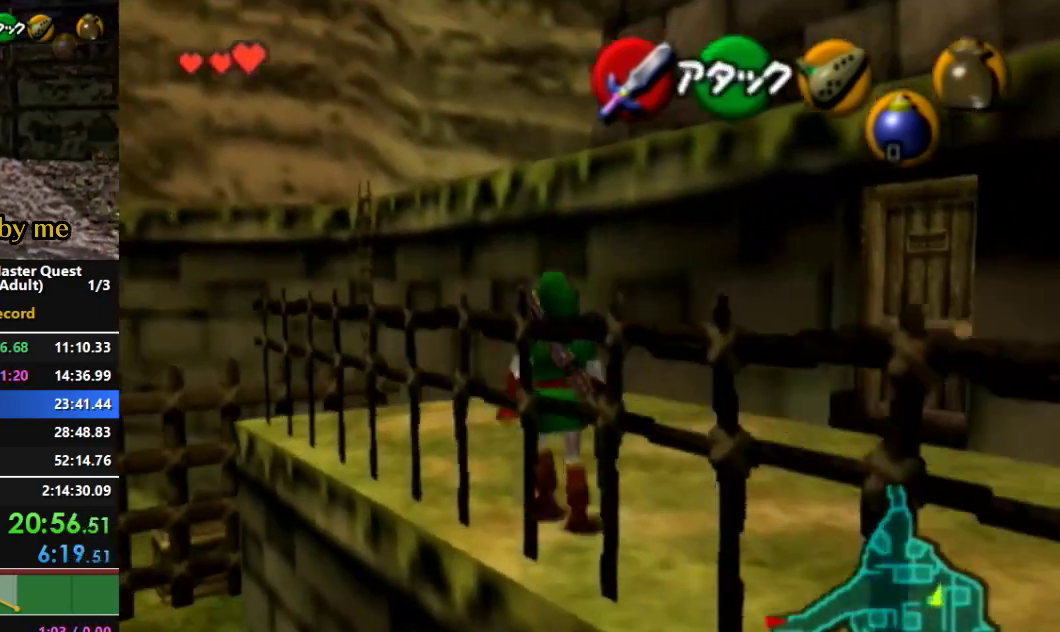
{"dt_ms": 1000, "buttons": [], "left_stick": "up", "right_stick": "center"}
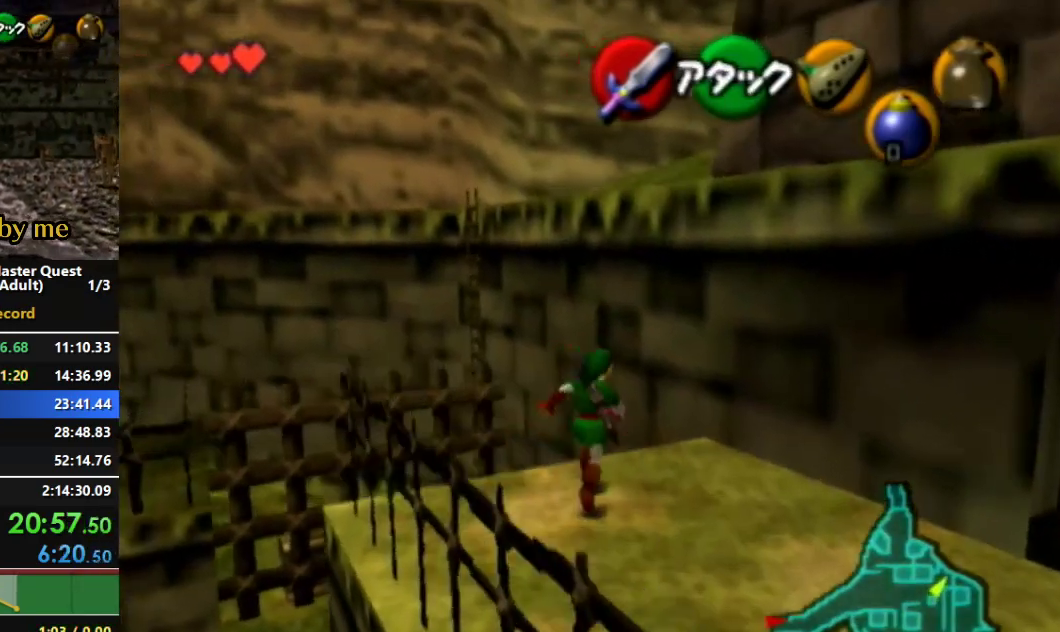
{"dt_ms": 500, "buttons": ["A", "L1"], "left_stick": "up-right", "right_stick": "center", "events": [[100, "A", "down"], [133, "left_stick", "up-right"], [500, "L1", "down"]]}
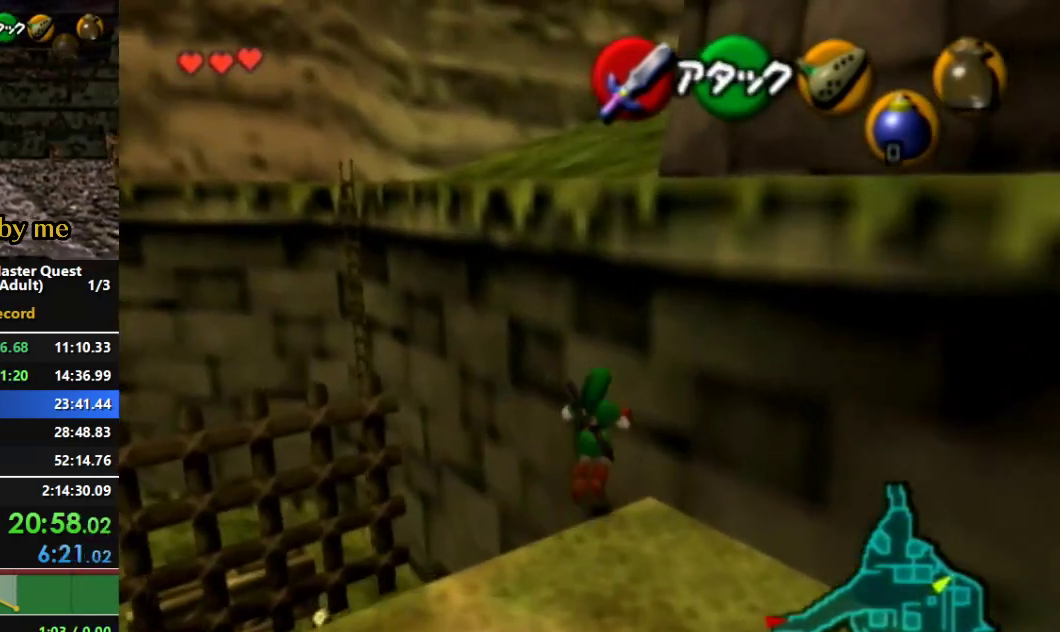
{"dt_ms": 500, "buttons": ["A", "L1"], "left_stick": "up", "right_stick": "center", "events": [[500, "left_stick", "up"]]}
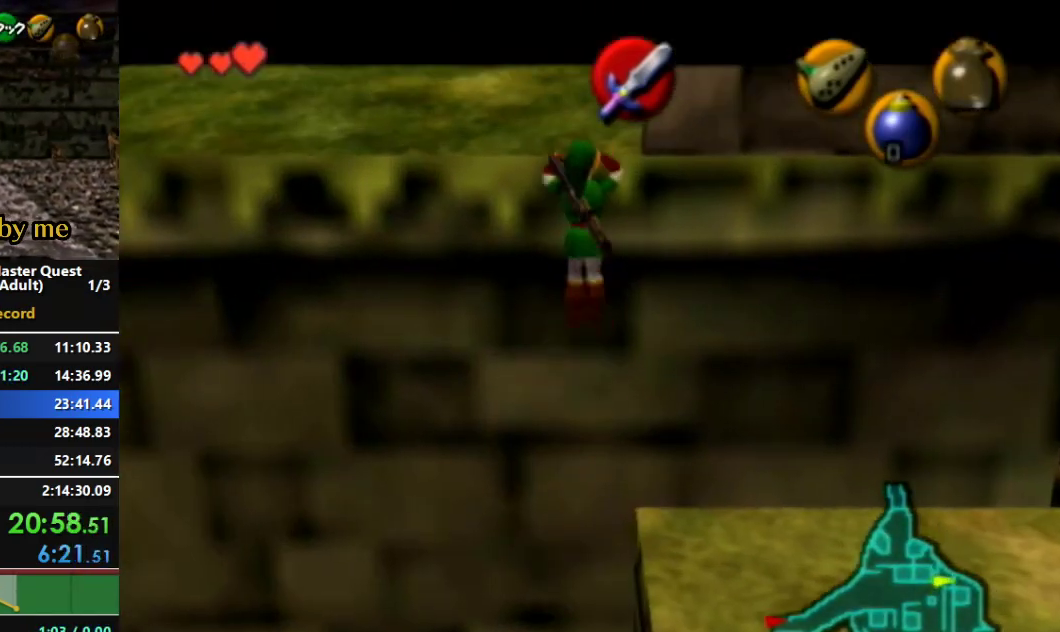
{"dt_ms": 500, "buttons": [], "left_stick": "up-left", "right_stick": "center", "events": [[267, "A", "up"], [300, "L1", "up"], [500, "left_stick", "up-left"]]}
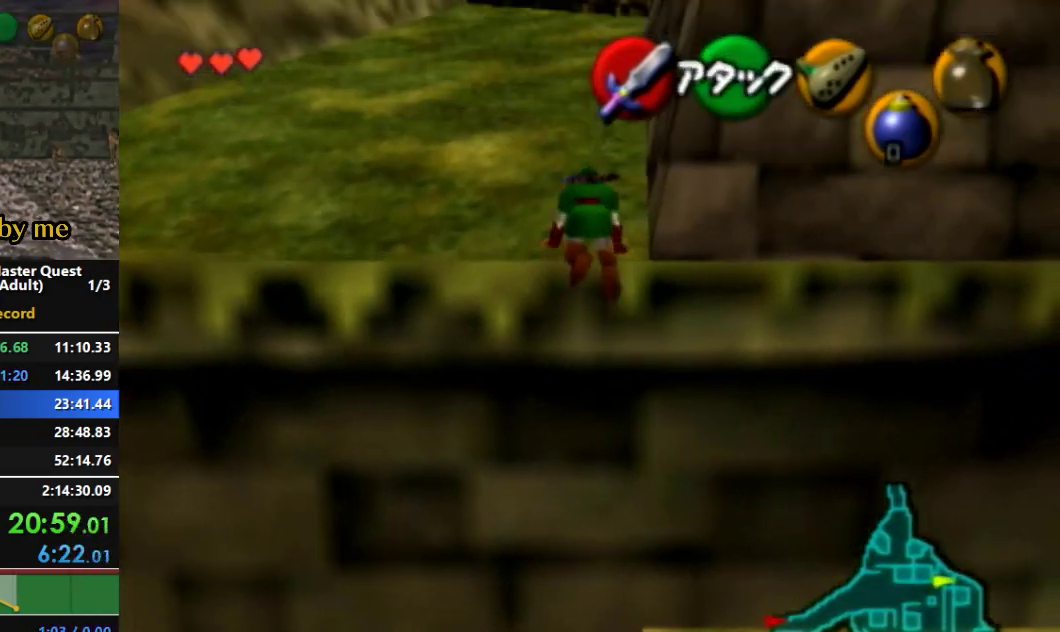
{"dt_ms": 500, "buttons": ["A", "L1"], "left_stick": "up-left", "right_stick": "center", "events": [[400, "L1", "down"], [467, "A", "down"]]}
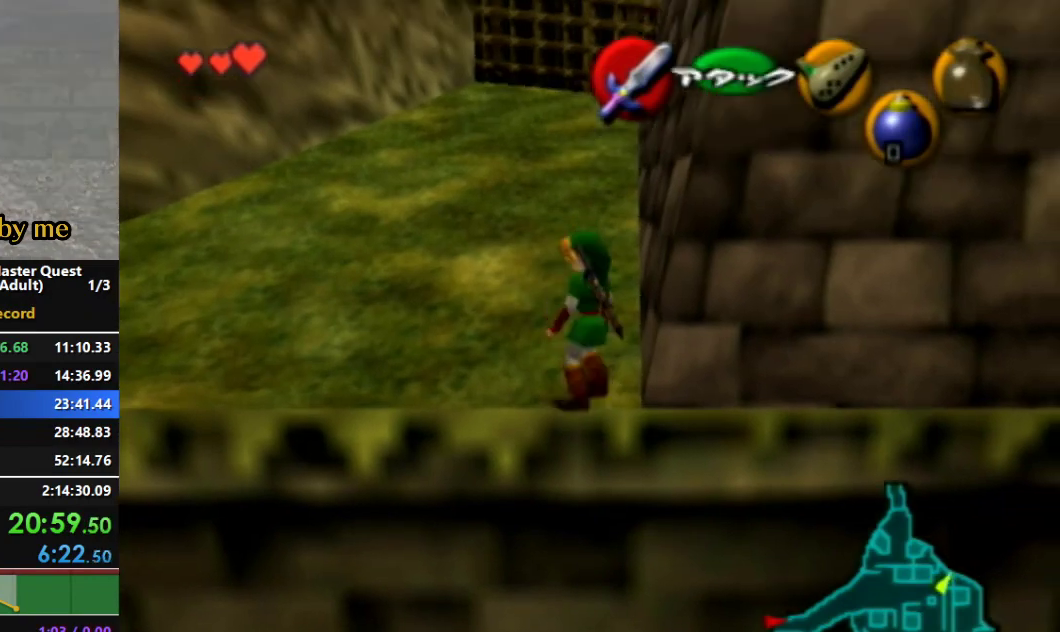
{"dt_ms": 500, "buttons": ["A"], "left_stick": "up-left", "right_stick": "center", "events": [[167, "L1", "up"]]}
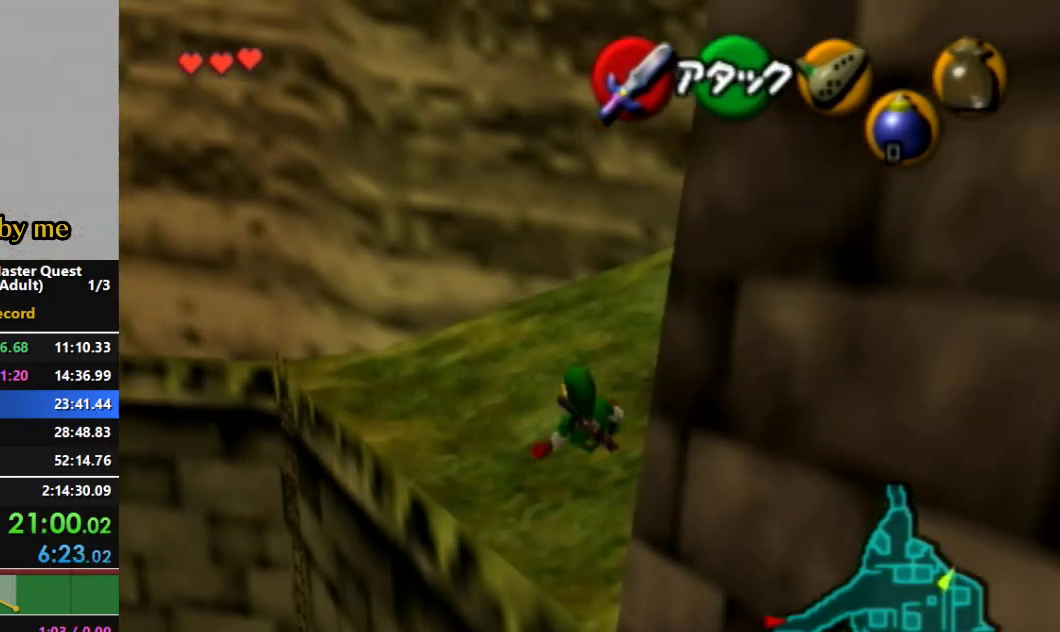
{"dt_ms": 500, "buttons": [], "left_stick": "up-left", "right_stick": "center", "events": [[167, "A", "up"]]}
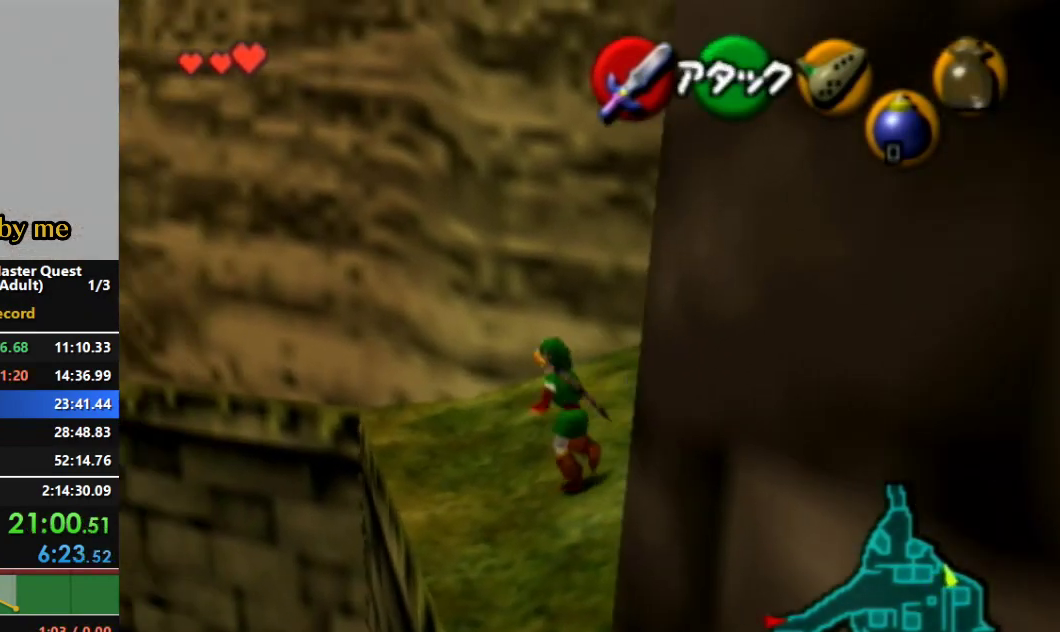
{"dt_ms": 500, "buttons": ["A"], "left_stick": "left", "right_stick": "center", "events": [[33, "A", "down"], [333, "left_stick", "left"]]}
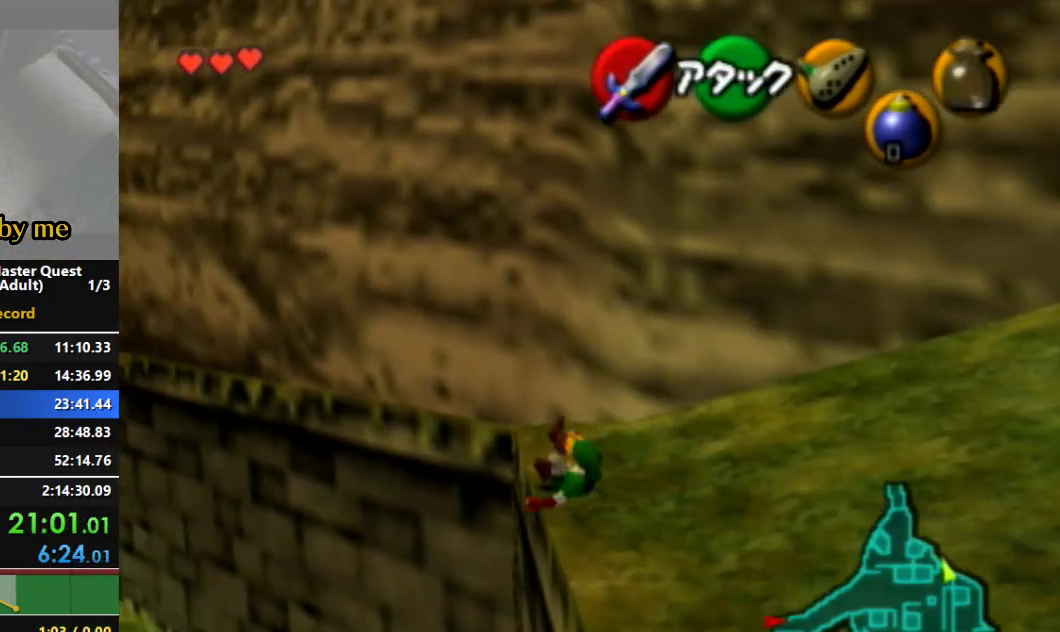
{"dt_ms": 500, "buttons": [], "left_stick": "center", "right_stick": "center", "events": [[167, "A", "up"], [367, "left_stick", "center"]]}
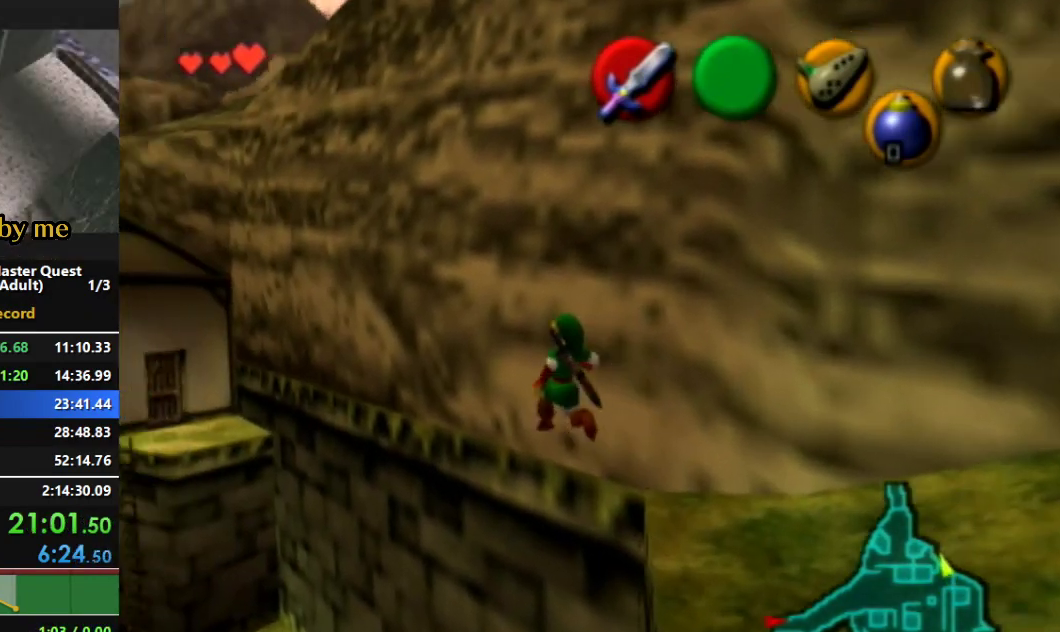
{"dt_ms": 500, "buttons": [], "left_stick": "center", "right_stick": "center", "events": [[33, "left_stick", "down"], [333, "left_stick", "center"]]}
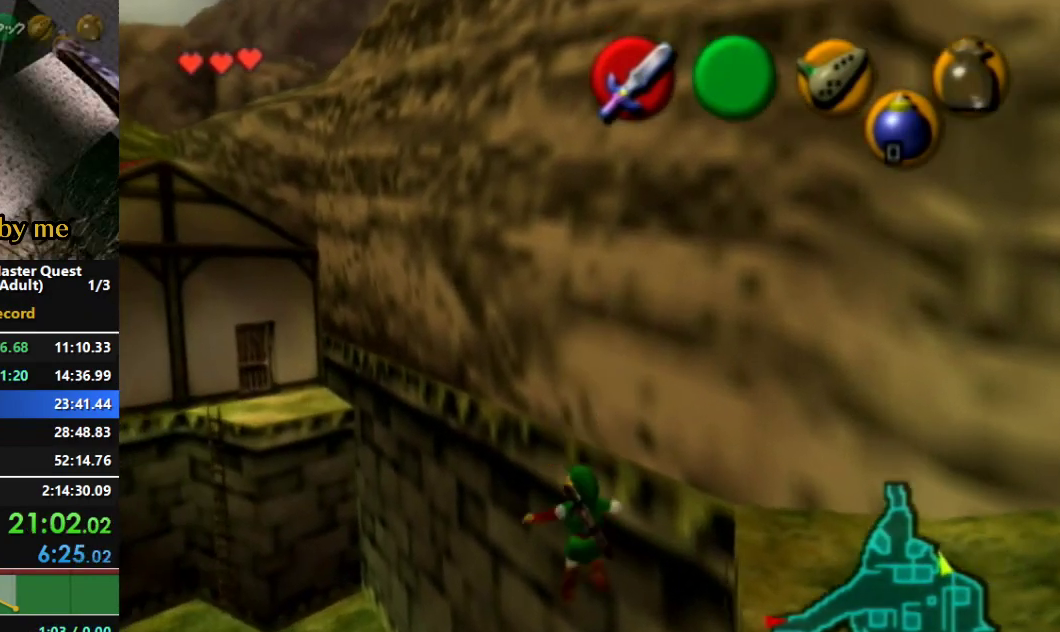
{"dt_ms": 500, "buttons": [], "left_stick": "center", "right_stick": "center", "events": []}
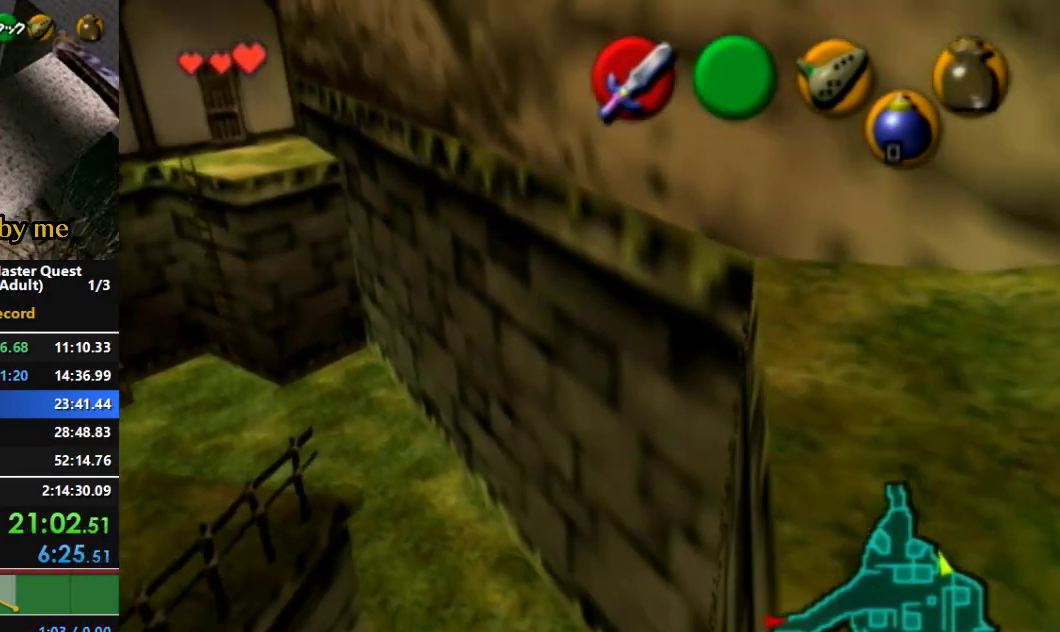
{"dt_ms": 500, "buttons": ["A"], "left_stick": "down-left", "right_stick": "center", "events": [[67, "left_stick", "down"], [167, "left_stick", "down-left"], [233, "A", "down"]]}